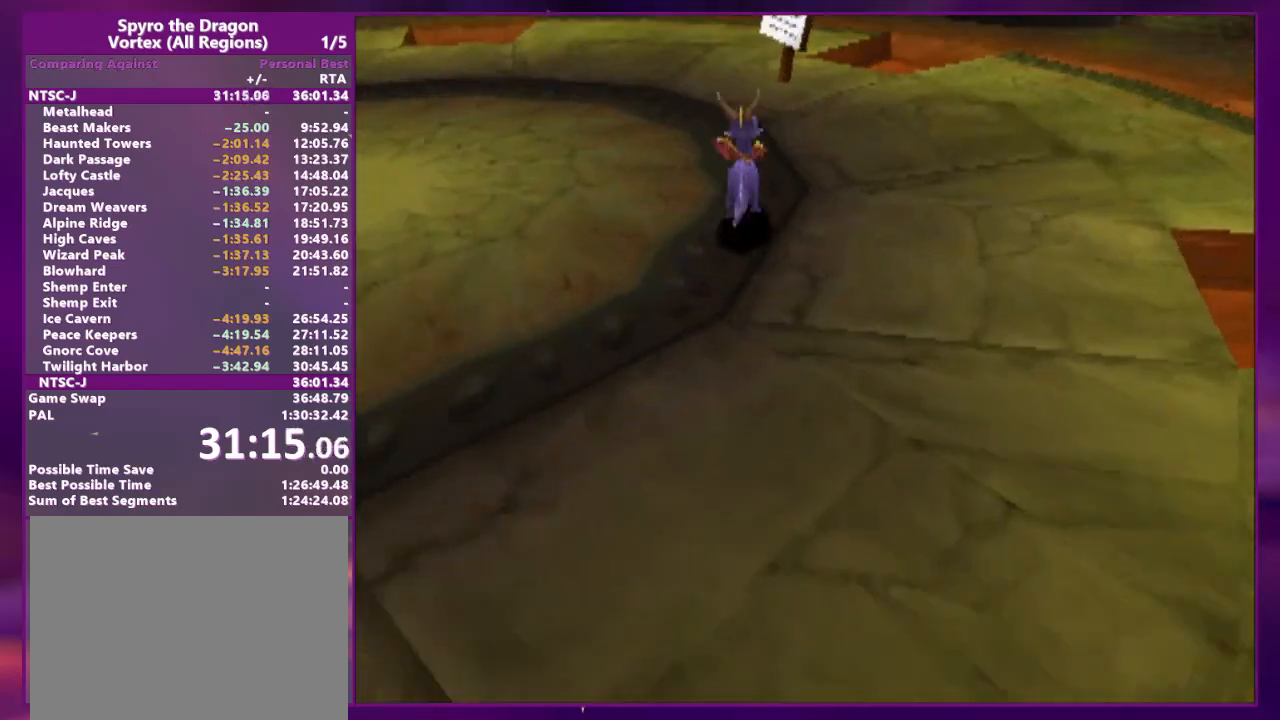
Gameplay with a controller (PlayStation layout); each line is a JSON object with the inputs held at the frame after it (dt_ms = milliseconds from this image to that frame). "events" lists button and stick changes between this image and that frame as [ms after this image, input, new state], when the widget could be followed in between. Not read: L3 R3 left_stick right_stick.
{"dt_ms": 1000, "buttons": ["DPAD_UP", "DPAD_LEFT"]}
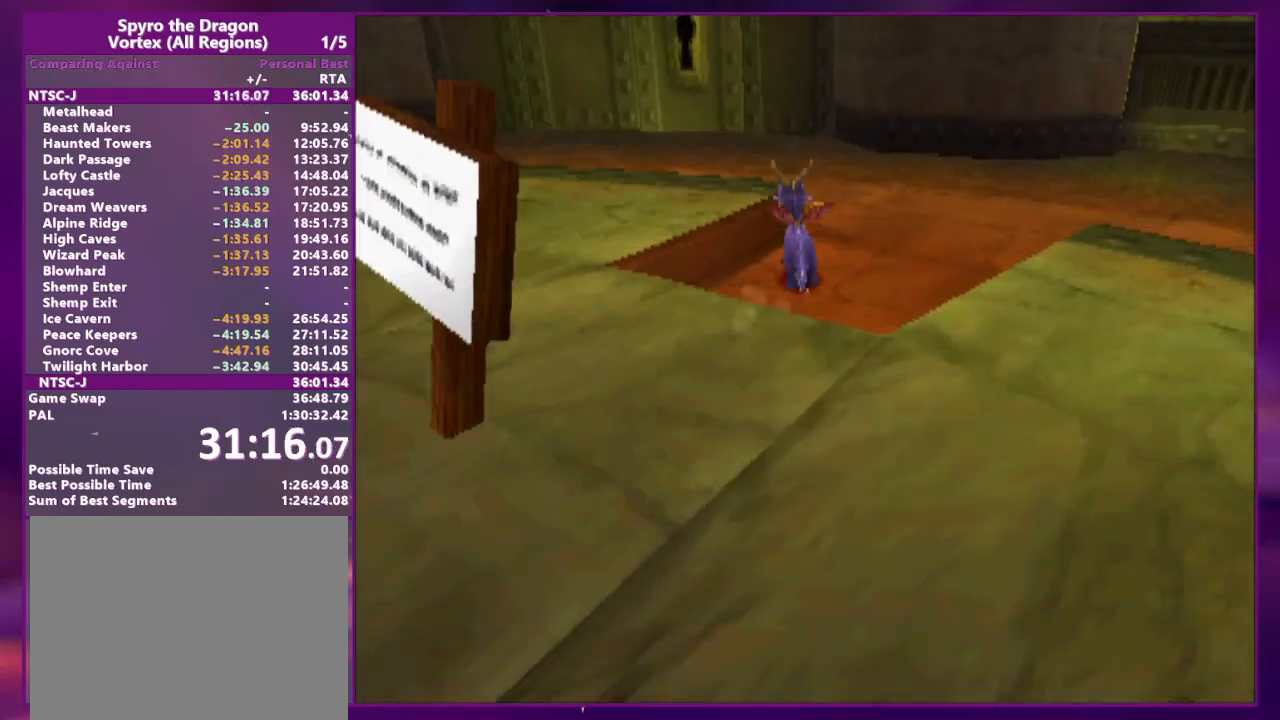
{"dt_ms": 500, "buttons": ["CROSS", "SQUARE"], "events": [[33, "CROSS", "down"], [33, "DPAD_LEFT", "up"], [267, "SQUARE", "down"], [300, "CROSS", "up"], [300, "DPAD_LEFT", "down"], [367, "DPAD_UP", "up"], [467, "CROSS", "down"], [467, "DPAD_LEFT", "up"]]}
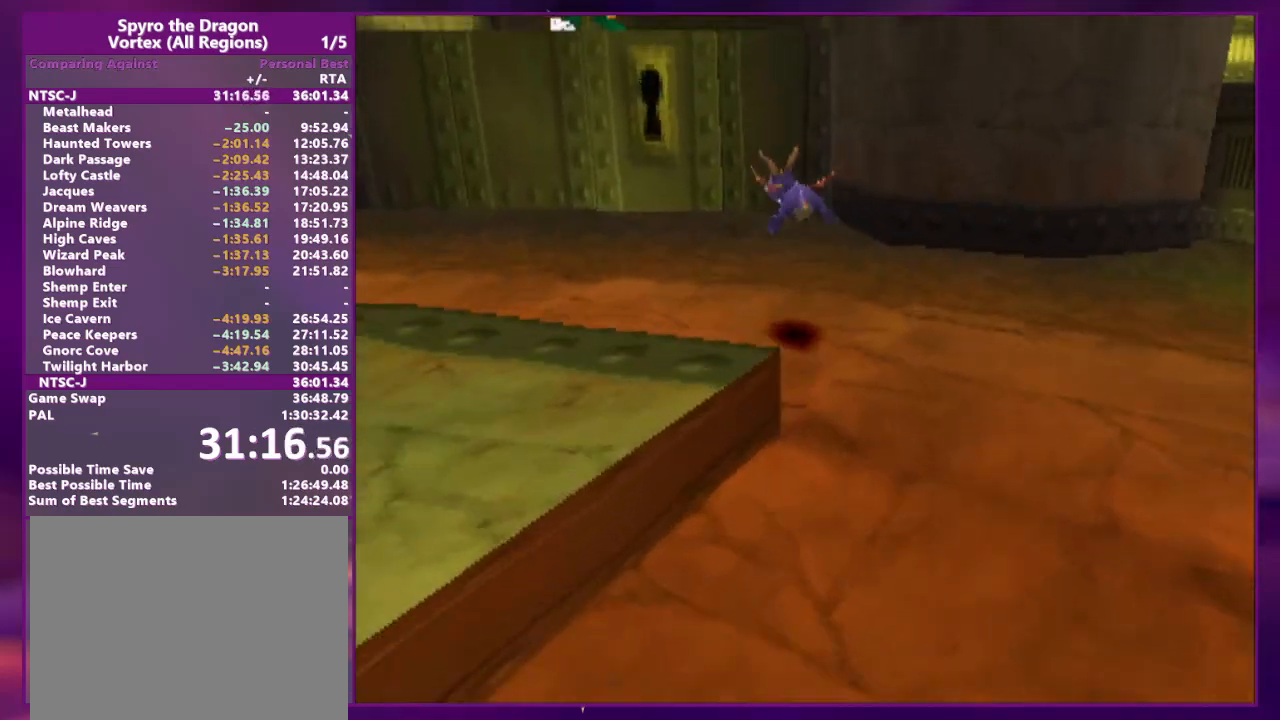
{"dt_ms": 500, "buttons": ["DPAD_UP"], "events": [[67, "DPAD_LEFT", "down"], [100, "DPAD_DOWN", "down"], [167, "CROSS", "up"], [167, "DPAD_DOWN", "up"], [233, "DPAD_LEFT", "up"], [233, "DPAD_UP", "down"], [400, "SQUARE", "up"]]}
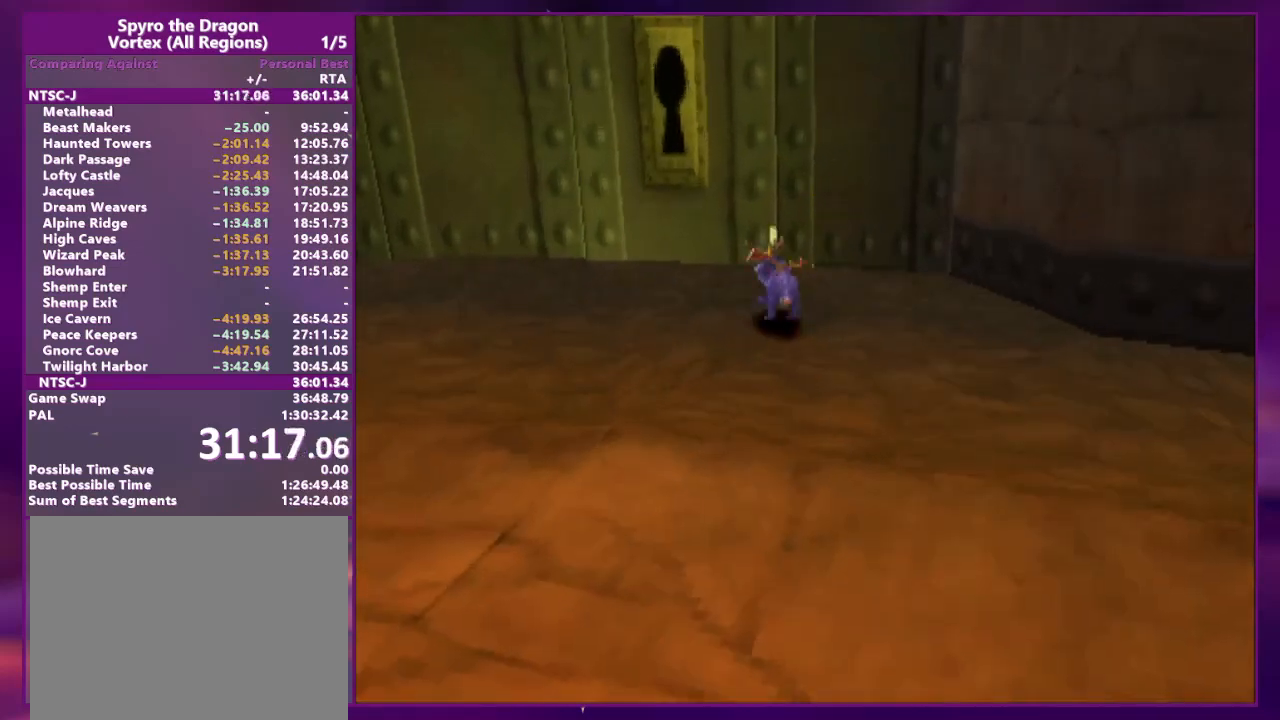
{"dt_ms": 500, "buttons": ["CROSS", "DPAD_UP"], "events": [[33, "CROSS", "down"], [167, "CROSS", "up"], [467, "CROSS", "down"]]}
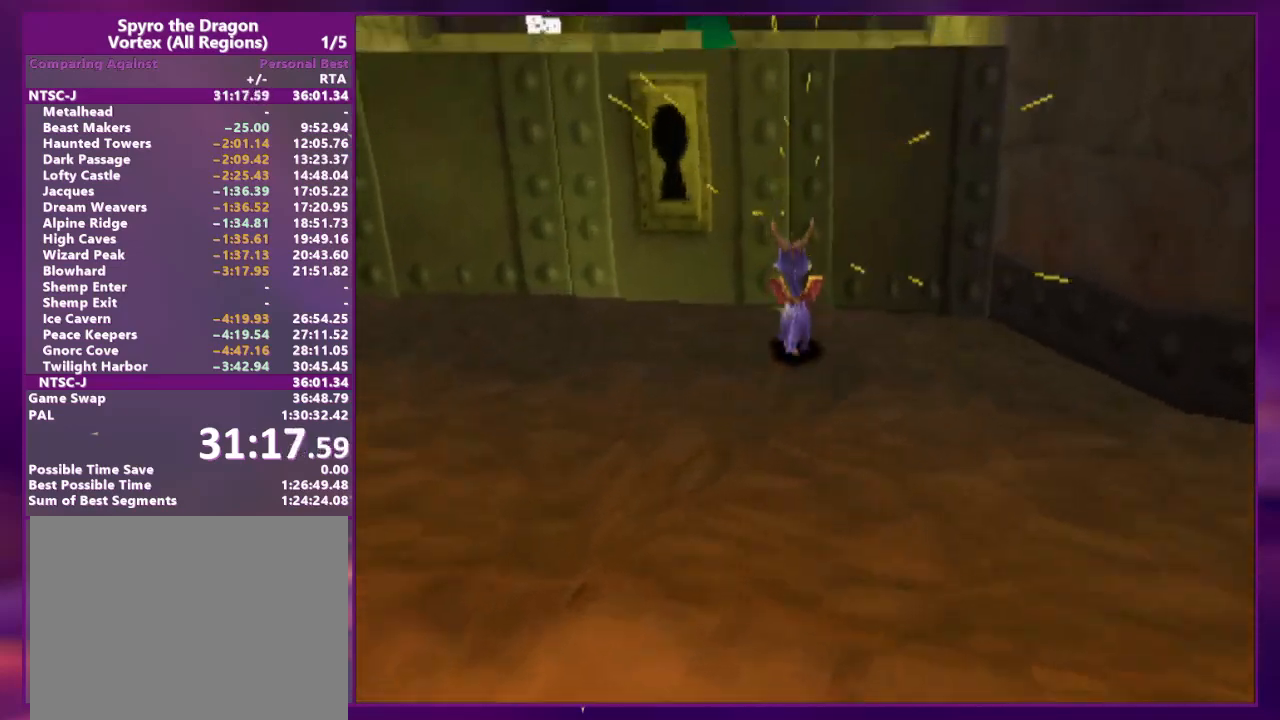
{"dt_ms": 1000, "buttons": ["CROSS", "DPAD_UP"]}
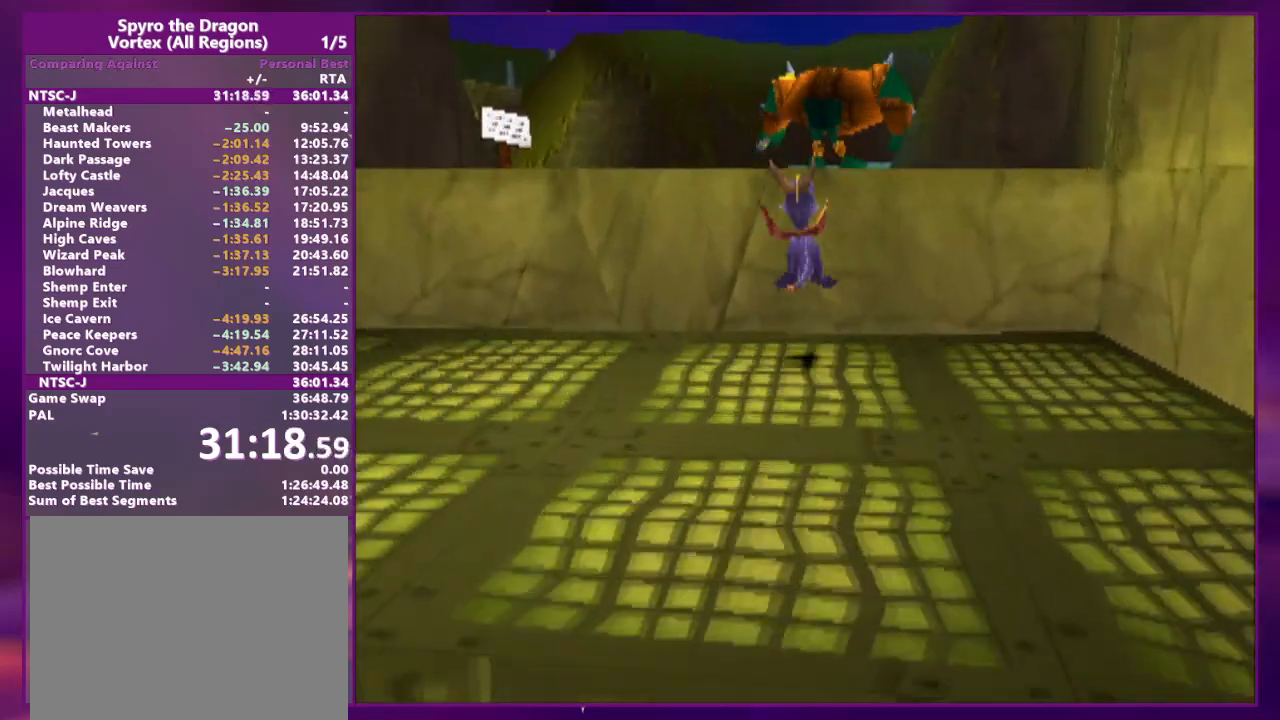
{"dt_ms": 500, "buttons": ["L2", "DPAD_UP"], "events": [[133, "CROSS", "up"], [200, "SQUARE", "down"], [233, "DPAD_UP", "up"], [333, "DPAD_UP", "down"], [433, "CROSS", "down"], [500, "CROSS", "up"], [500, "L2", "down"], [500, "SQUARE", "up"]]}
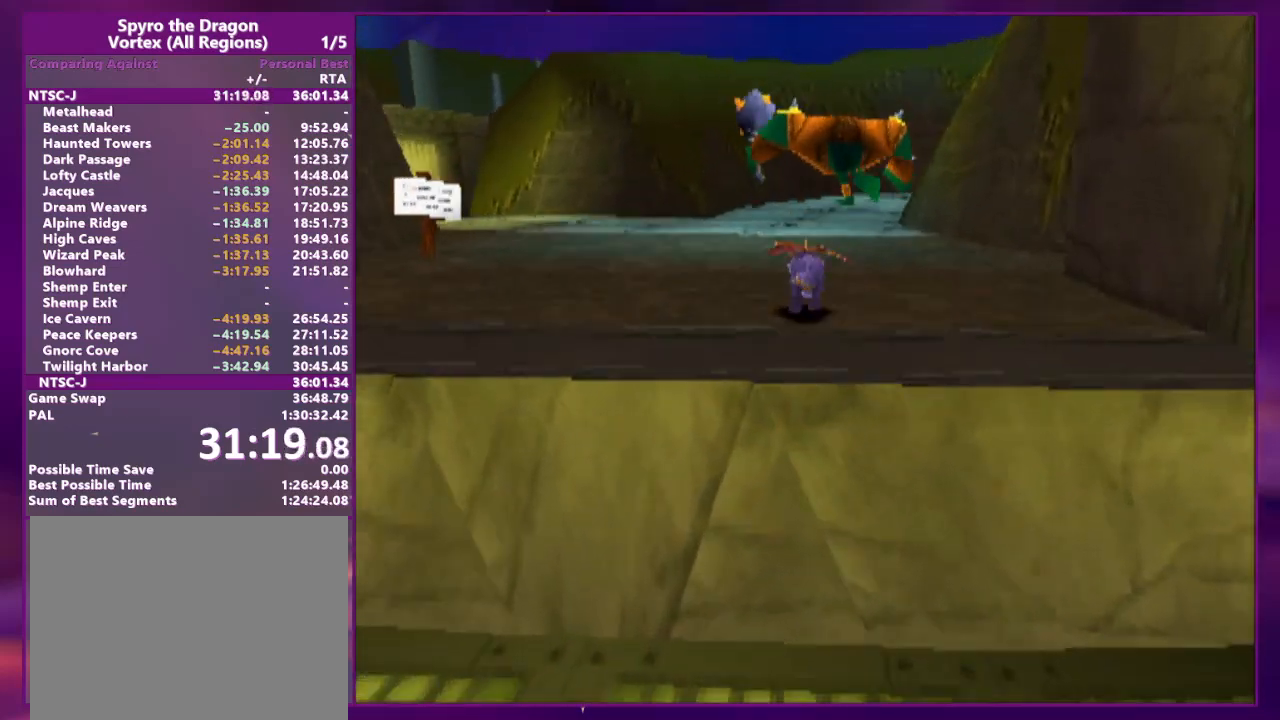
{"dt_ms": 1000, "buttons": ["CROSS", "SQUARE", "L2", "DPAD_UP"]}
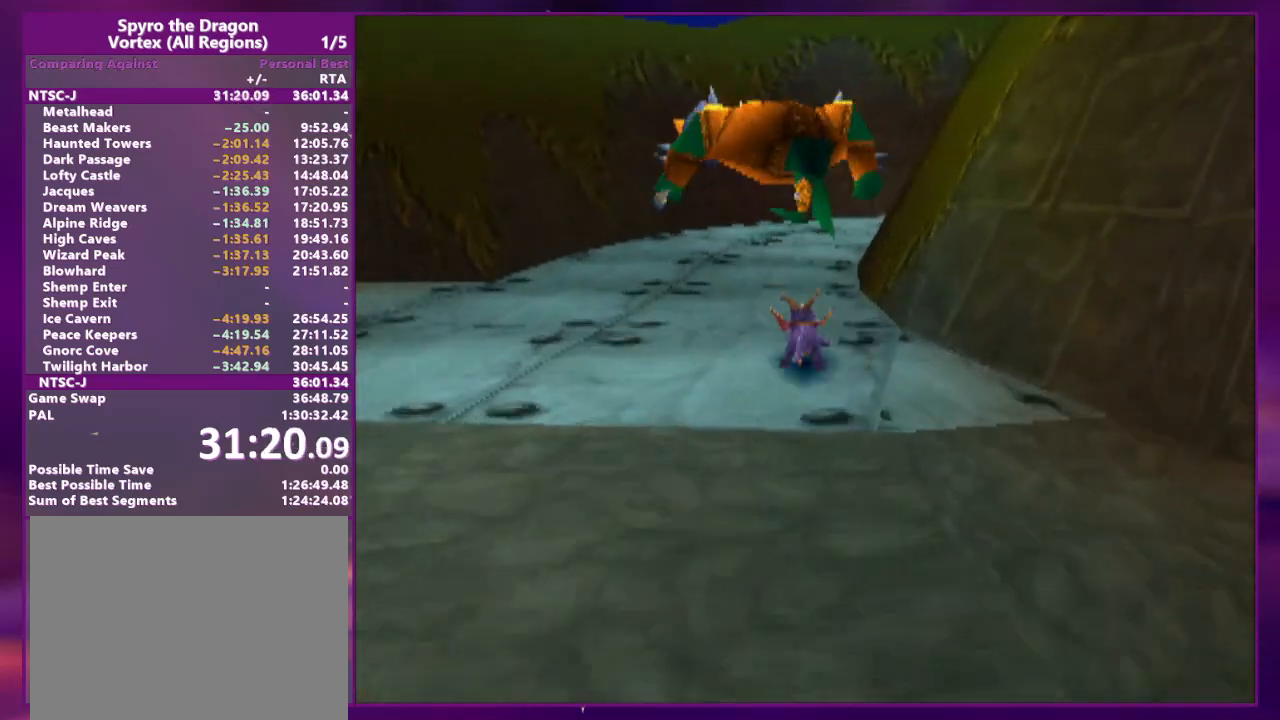
{"dt_ms": 500, "buttons": ["L2", "DPAD_UP", "DPAD_RIGHT"], "events": [[167, "L2", "up"], [200, "CROSS", "up"], [200, "SQUARE", "up"], [233, "CROSS", "down"], [233, "DPAD_UP", "up"], [267, "SQUARE", "down"], [300, "DPAD_RIGHT", "down"], [300, "DPAD_UP", "down"], [300, "L2", "down"], [433, "SQUARE", "up"], [467, "CROSS", "up"]]}
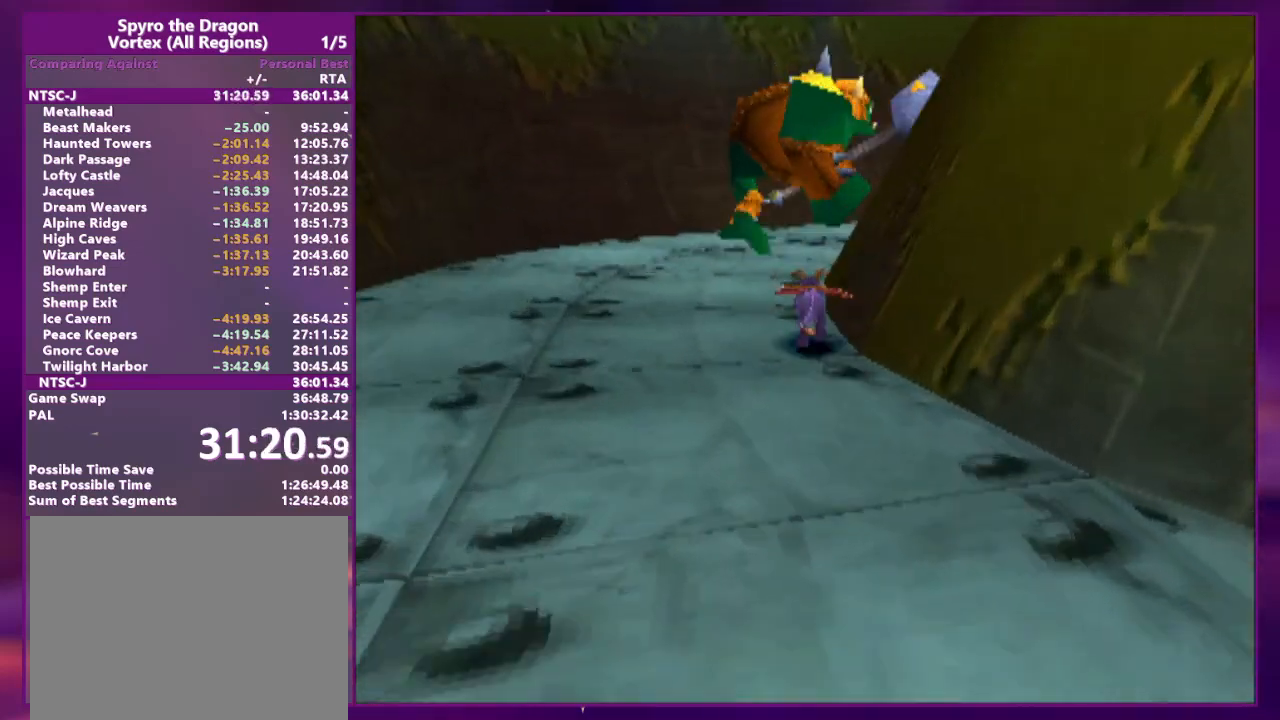
{"dt_ms": 500, "buttons": ["L2", "DPAD_UP", "DPAD_RIGHT"]}
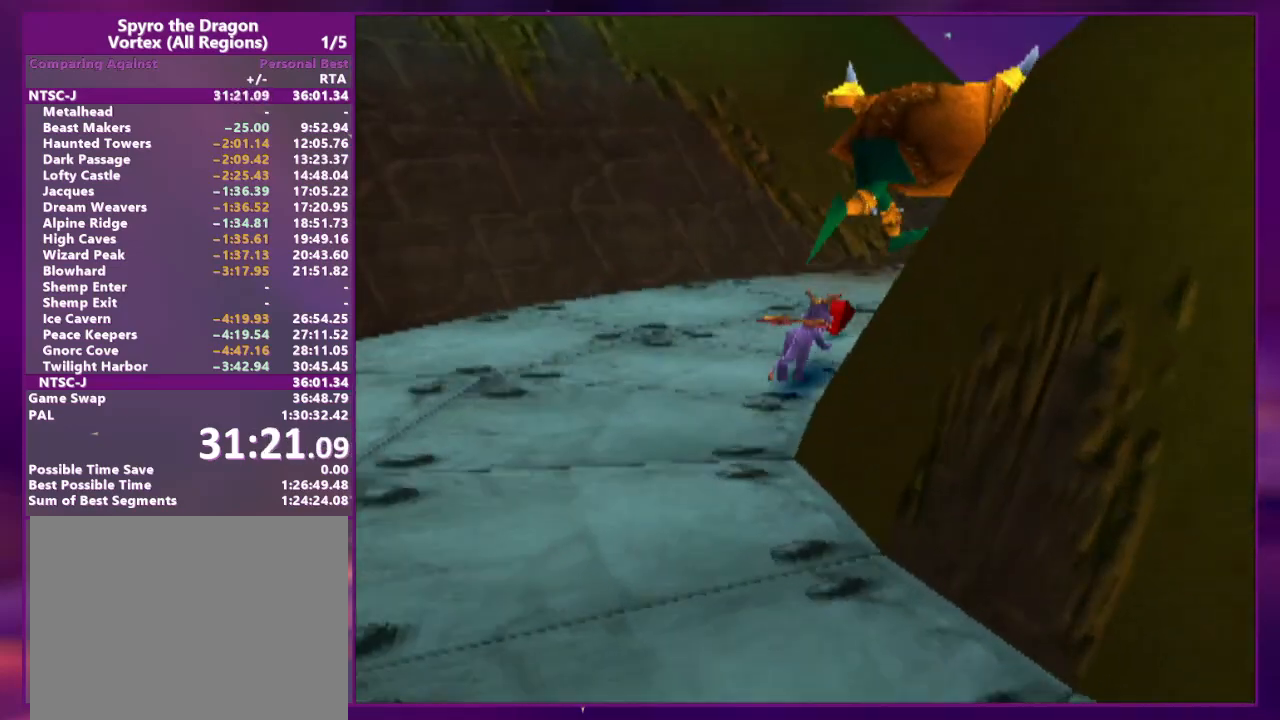
{"dt_ms": 500, "buttons": ["DPAD_UP"], "events": [[67, "CROSS", "down"], [200, "L2", "up"], [233, "DPAD_RIGHT", "up"], [267, "CROSS", "up"], [267, "DPAD_RIGHT", "down"], [300, "CROSS", "down"], [300, "L2", "down"], [433, "DPAD_RIGHT", "up"], [467, "CROSS", "up"], [467, "L2", "up"]]}